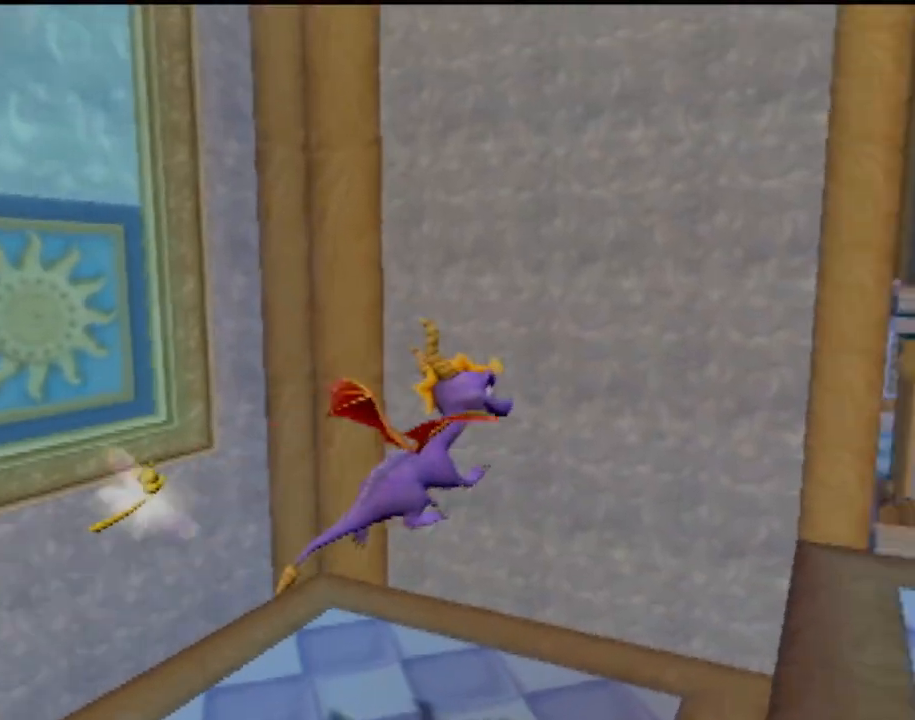
Gameplay with a controller (PlayStation layout); each line is a JSON object with the inputs held at the frame after it. "events" lists button and stick changes between this image and that frame as [ms after this image, input, new state], when the widget could be followed in between. Not read: L3 R3 right_stick.
{"buttons": [], "left_stick": "up-right", "events": [[116, "CROSS", "down"], [150, "left_stick", "right"], [283, "CROSS", "up"], [333, "left_stick", "up-right"]]}
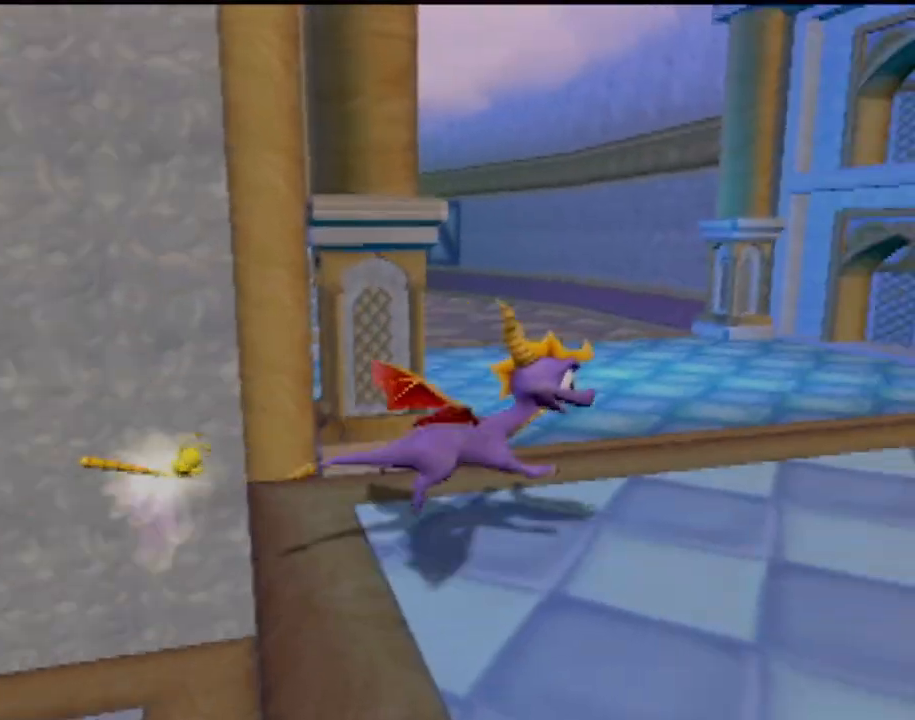
{"buttons": ["SQUARE"], "left_stick": "right", "events": [[67, "SQUARE", "down"], [234, "left_stick", "center"], [484, "left_stick", "right"]]}
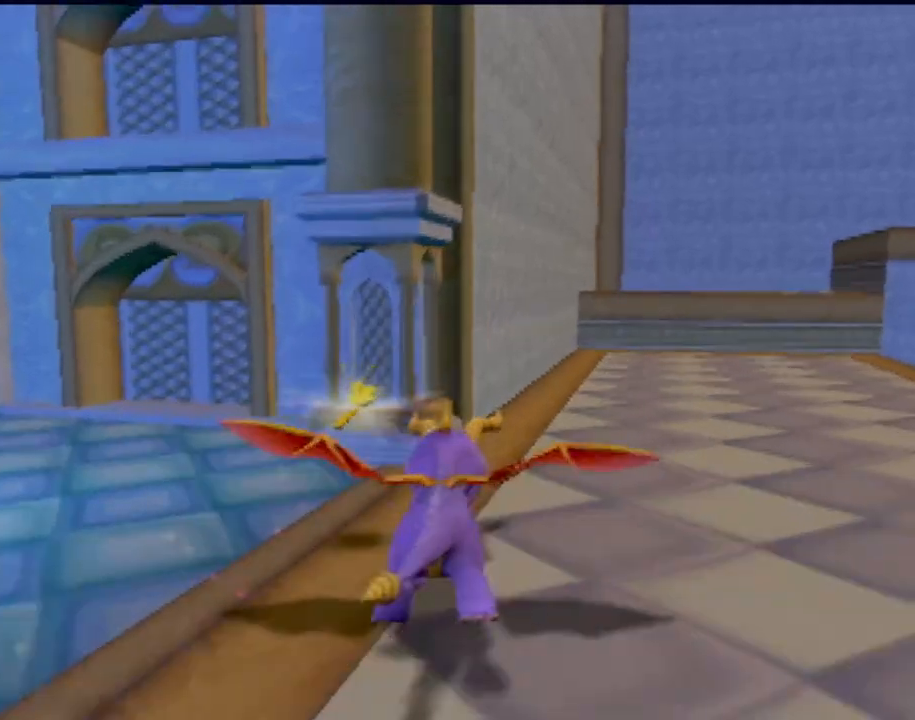
{"buttons": [], "left_stick": "up-right", "events": [[100, "SQUARE", "up"], [333, "left_stick", "up-right"]]}
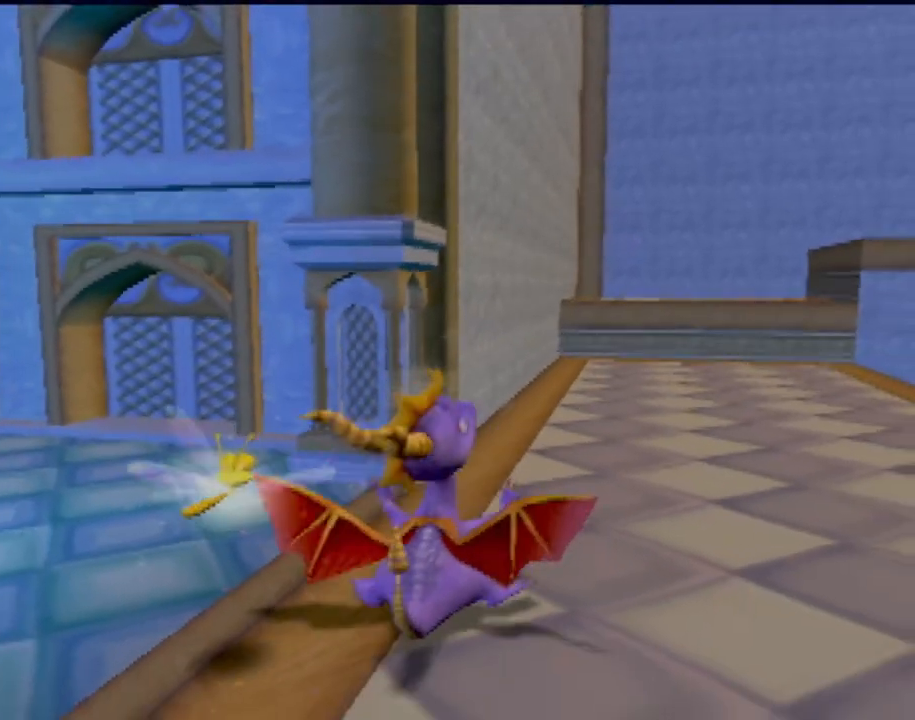
{"buttons": [], "left_stick": "up-right", "events": []}
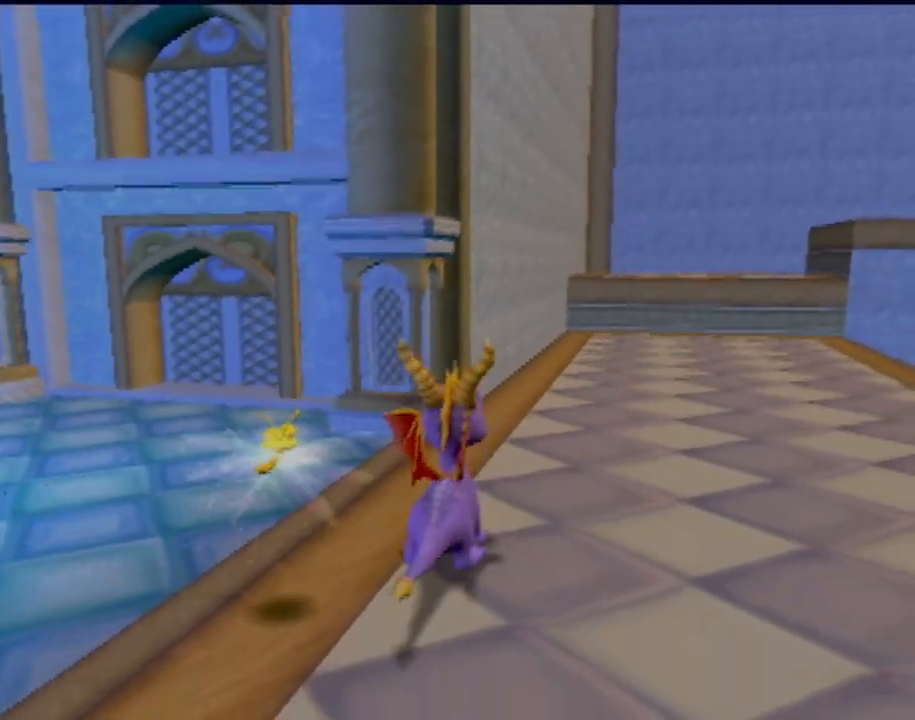
{"buttons": [], "left_stick": "up", "events": [[450, "left_stick", "up"]]}
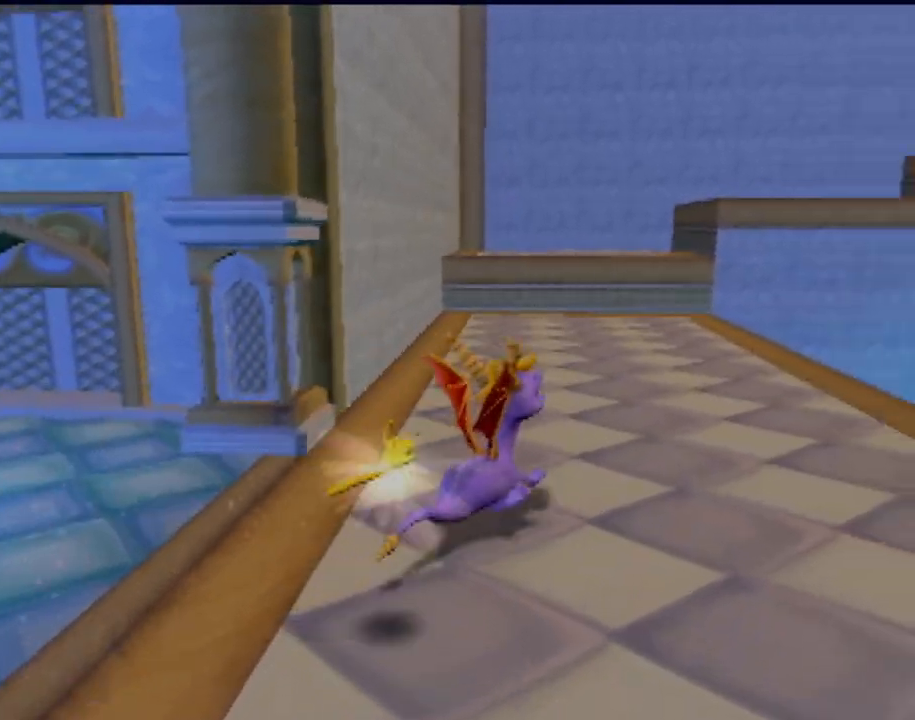
{"buttons": ["SQUARE"], "left_stick": "center", "events": [[217, "SQUARE", "down"], [417, "left_stick", "center"]]}
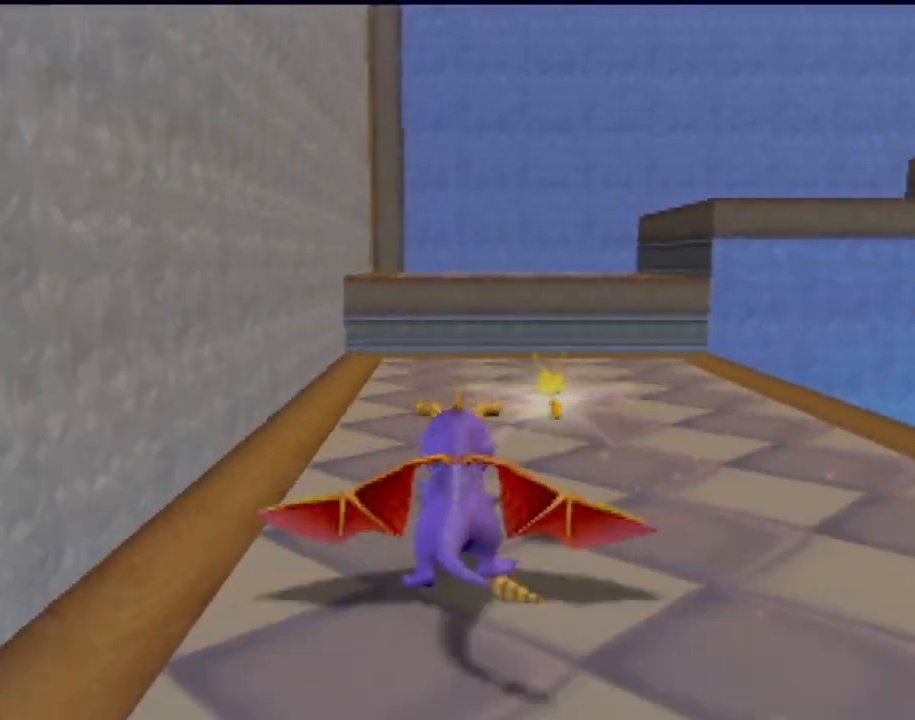
{"buttons": ["SQUARE"], "left_stick": "right", "events": [[167, "CROSS", "down"], [467, "CROSS", "up"], [500, "left_stick", "right"]]}
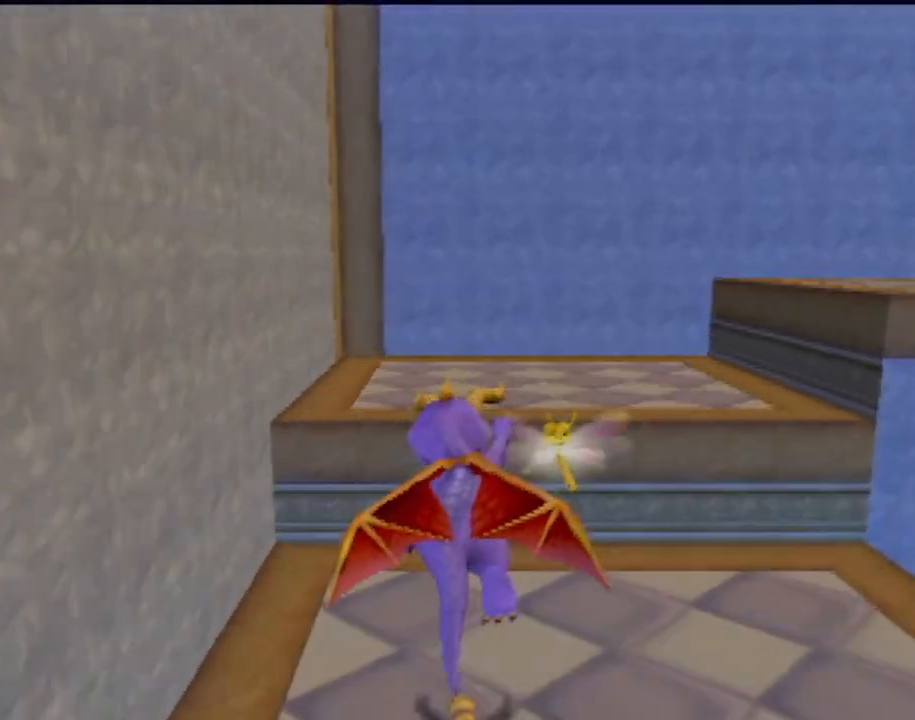
{"buttons": ["CROSS"], "left_stick": "up-right", "events": [[317, "left_stick", "up-right"], [334, "SQUARE", "up"], [501, "CROSS", "down"]]}
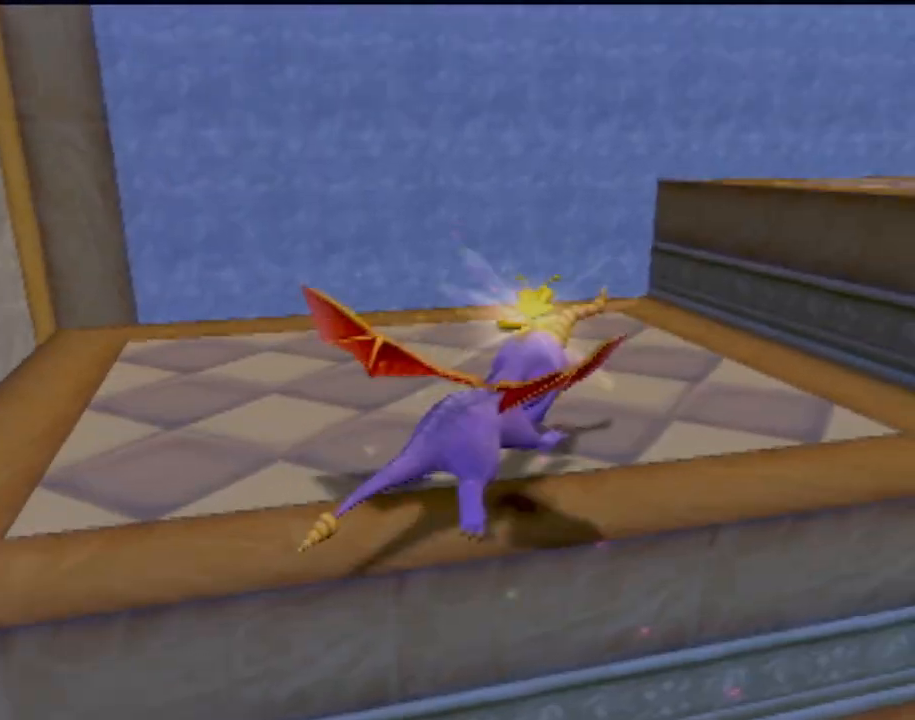
{"buttons": [], "left_stick": "up-right", "events": [[383, "CROSS", "up"]]}
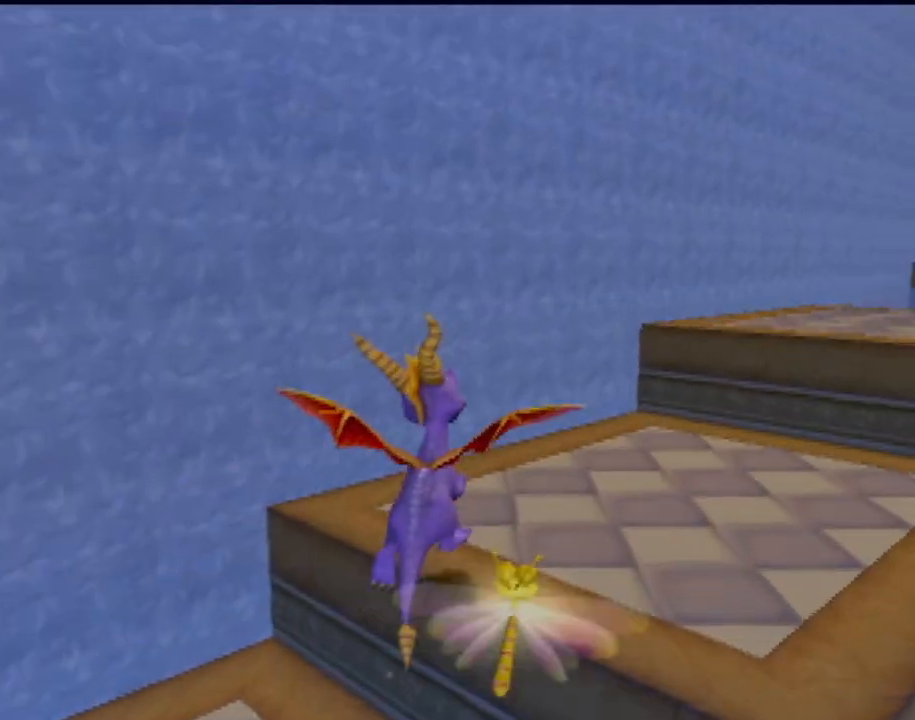
{"buttons": ["L2"], "left_stick": "up-right", "events": [[317, "L2", "down"]]}
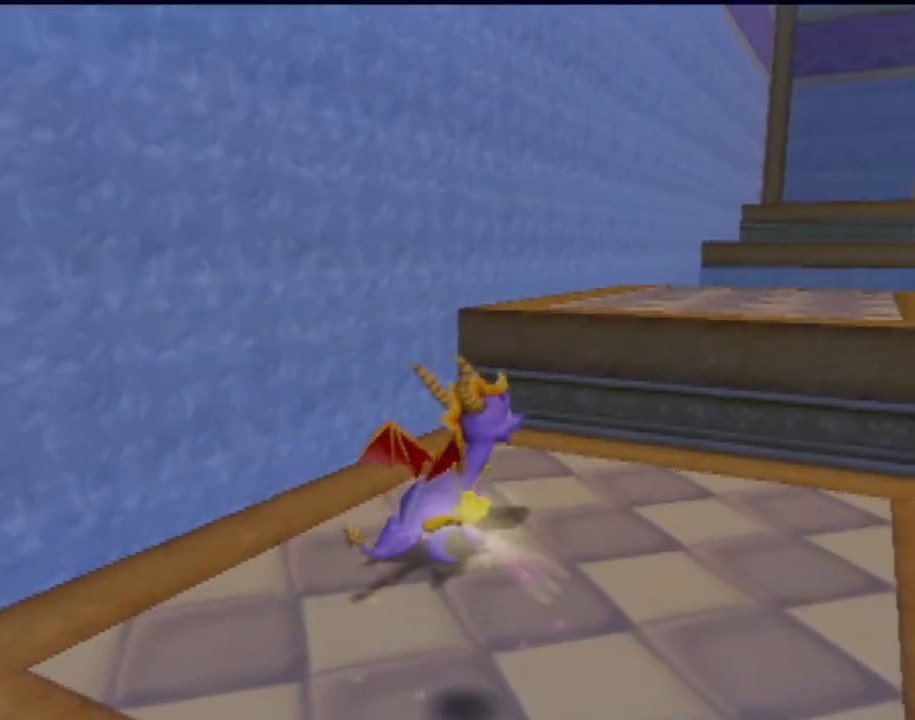
{"buttons": [], "left_stick": "up", "events": [[16, "CROSS", "down"], [200, "left_stick", "up"], [267, "CROSS", "up"], [283, "L2", "up"]]}
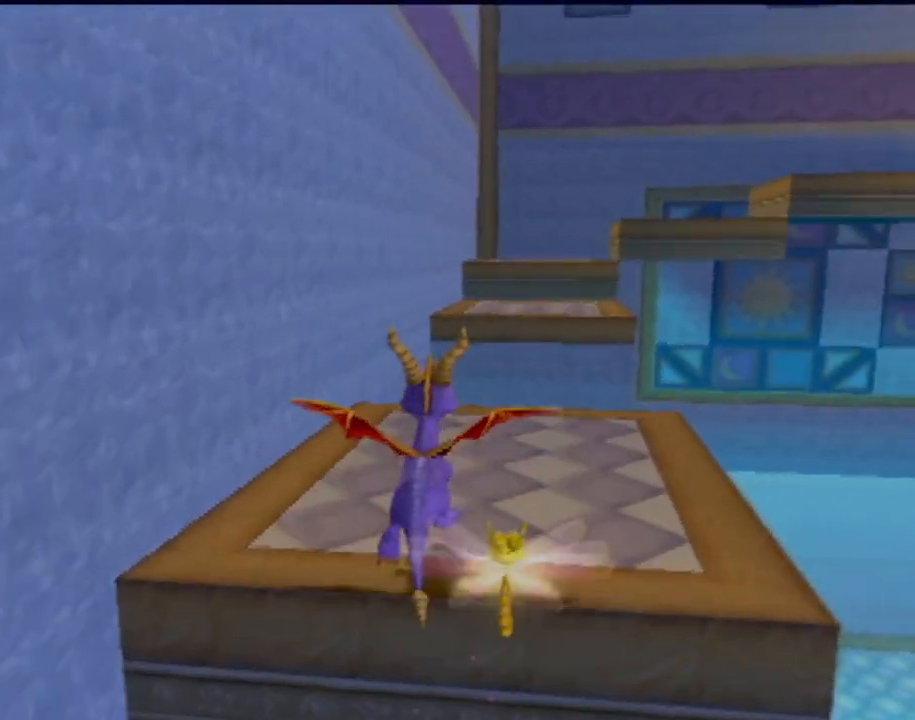
{"buttons": ["SQUARE"], "left_stick": "center", "events": [[284, "SQUARE", "down"], [417, "left_stick", "center"]]}
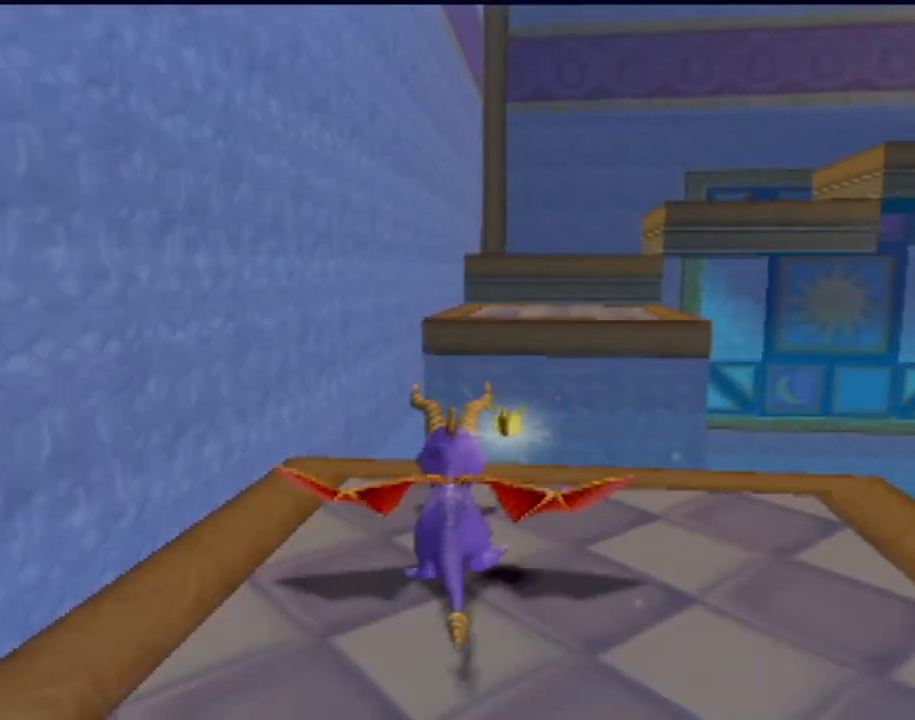
{"buttons": ["CROSS", "SQUARE"], "left_stick": "center", "events": [[16, "CROSS", "down"], [200, "left_stick", "right"], [267, "left_stick", "center"]]}
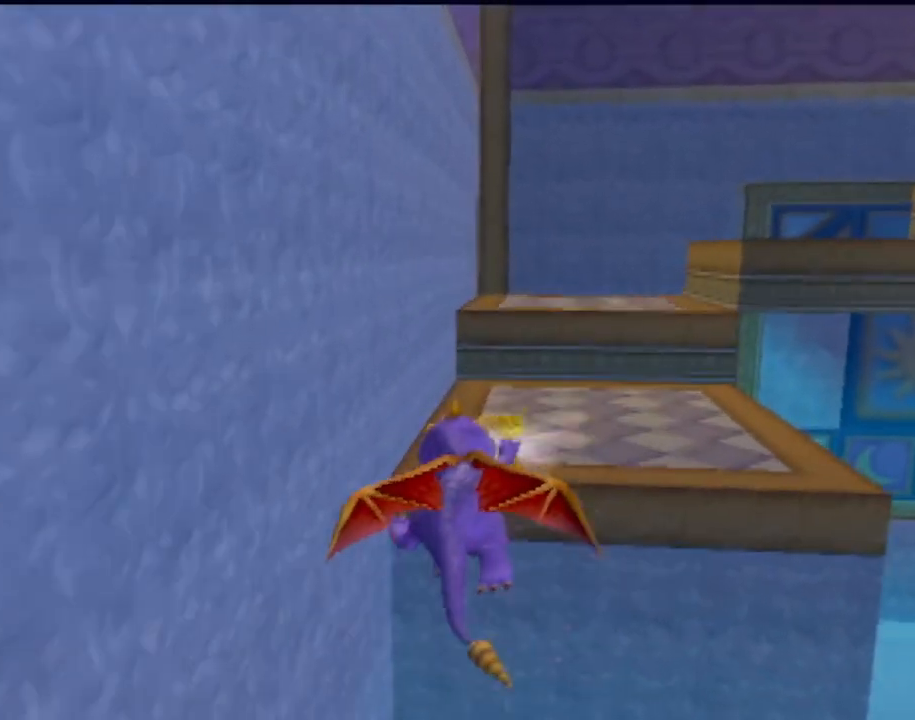
{"buttons": [], "left_stick": "center", "events": [[50, "CROSS", "up"], [67, "left_stick", "right"], [84, "SQUARE", "up"], [200, "CROSS", "down"], [267, "left_stick", "up"], [367, "CROSS", "up"], [484, "left_stick", "center"]]}
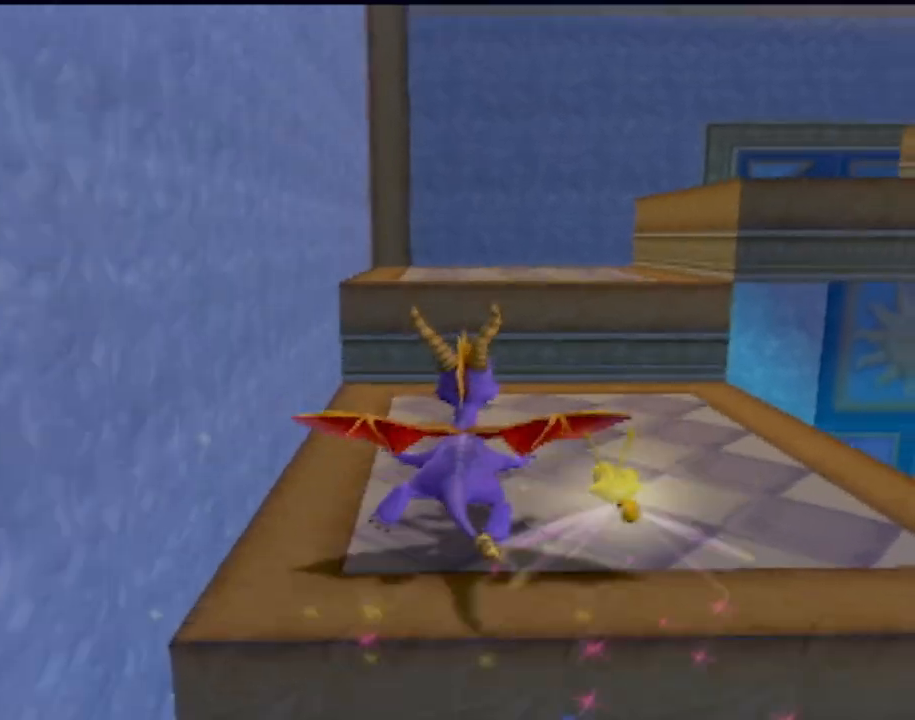
{"buttons": ["L2"], "left_stick": "up-right", "events": [[217, "left_stick", "up"], [300, "CROSS", "down"], [400, "L2", "down"], [417, "left_stick", "up-right"], [483, "CROSS", "up"]]}
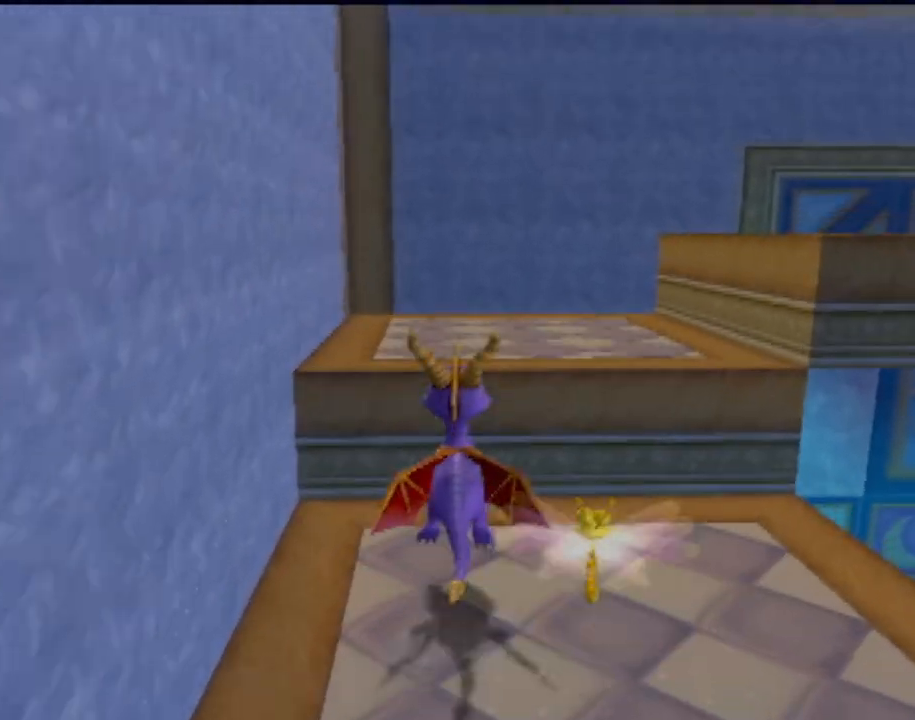
{"buttons": ["L2"], "left_stick": "up-right", "events": [[200, "left_stick", "up"], [217, "L2", "up"], [417, "left_stick", "up-right"], [484, "L2", "down"]]}
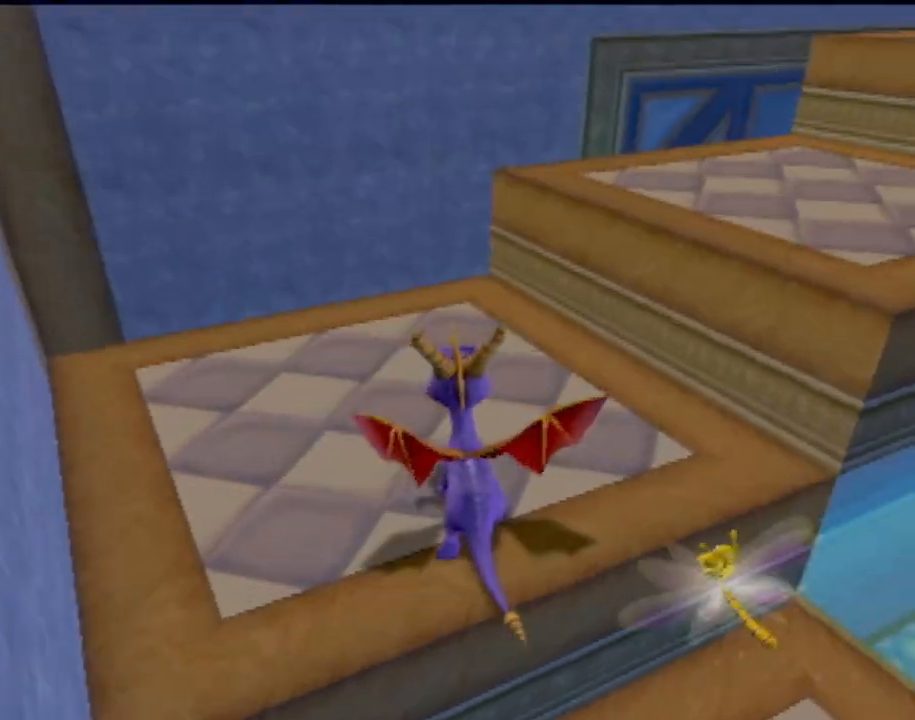
{"buttons": ["L2"], "left_stick": "up-right", "events": [[66, "CROSS", "down"], [317, "CROSS", "up"]]}
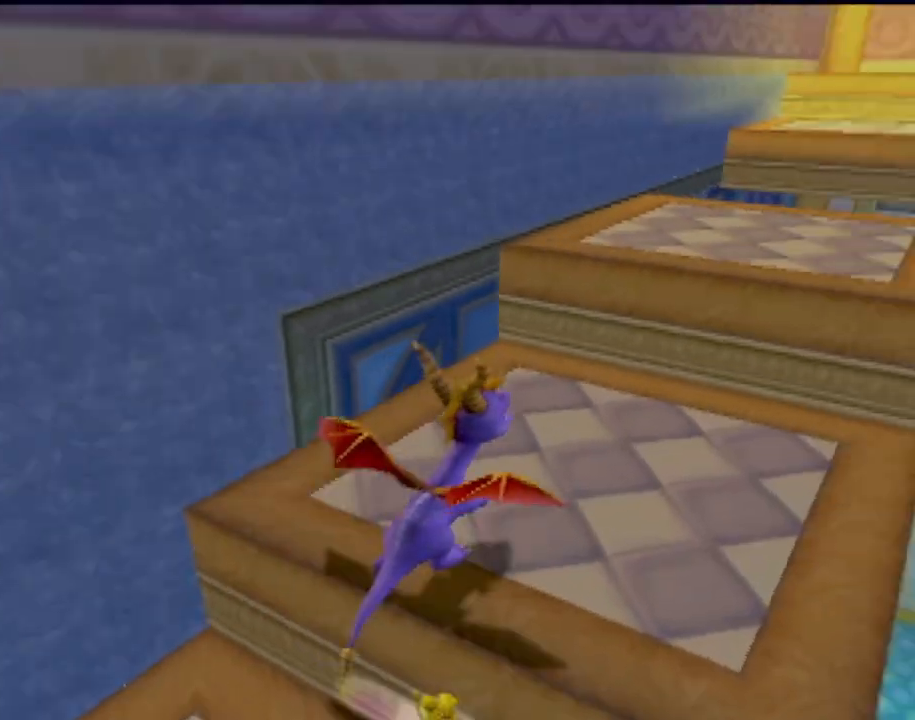
{"buttons": ["CROSS", "L2"], "left_stick": "up", "events": [[67, "left_stick", "up"], [150, "L2", "up"], [317, "CROSS", "down"], [434, "L2", "down"]]}
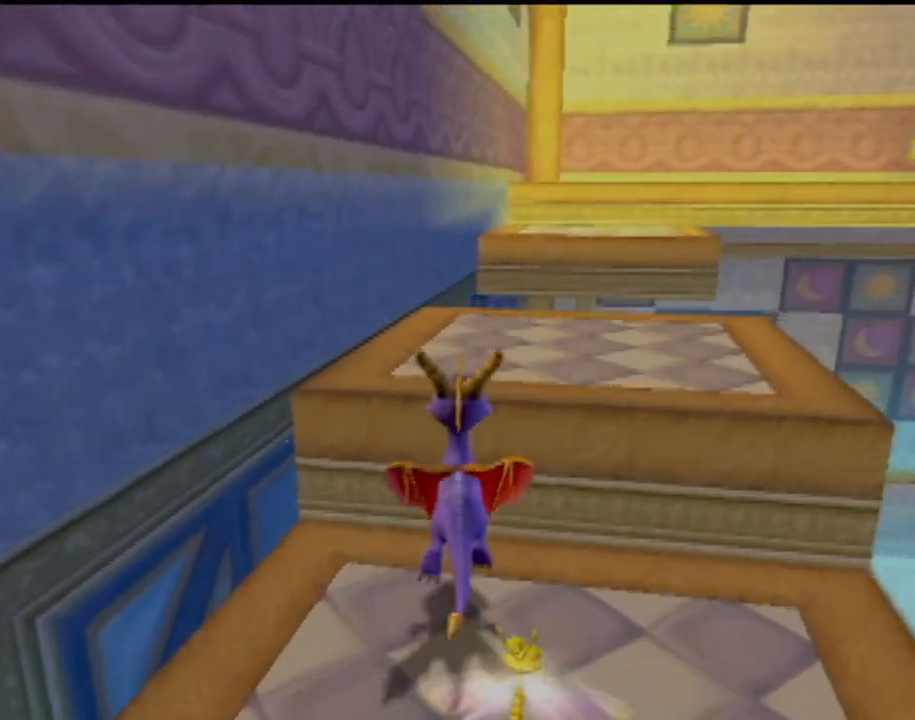
{"buttons": [], "left_stick": "up", "events": [[133, "CROSS", "up"], [167, "L2", "up"]]}
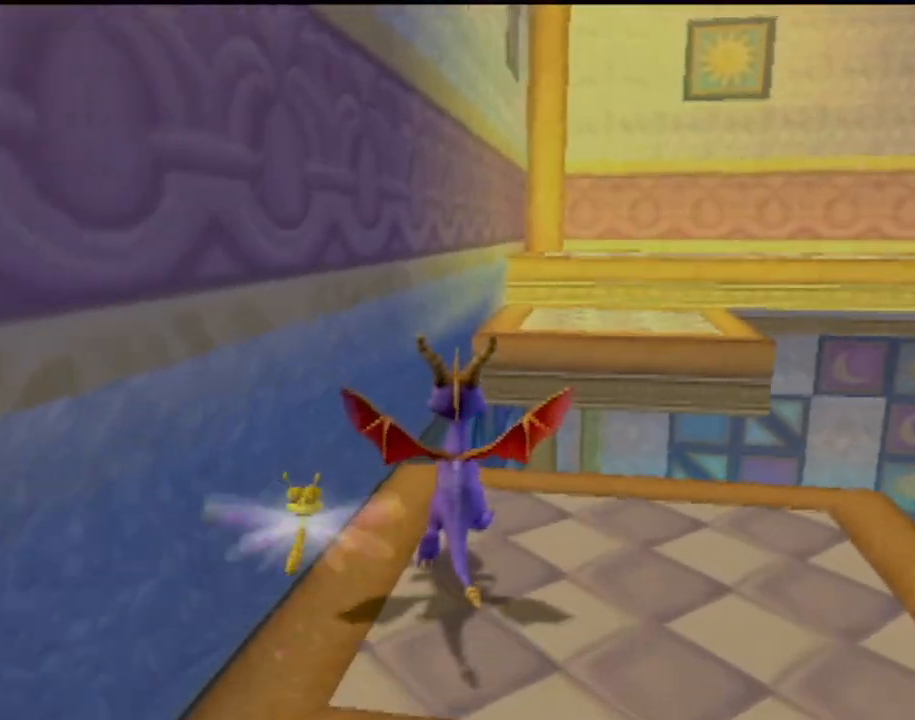
{"buttons": ["CROSS", "L2"], "left_stick": "up", "events": [[34, "L2", "down"], [217, "CROSS", "down"], [250, "L2", "up"], [467, "L2", "down"]]}
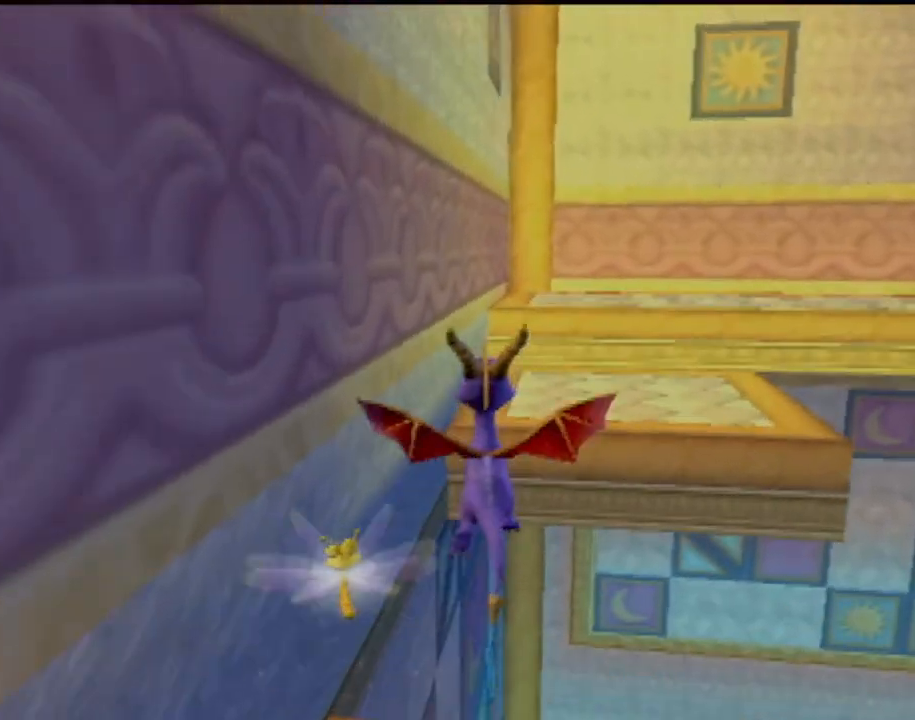
{"buttons": [], "left_stick": "up-right", "events": [[150, "CROSS", "up"], [267, "L2", "up"], [283, "CROSS", "down"], [417, "CROSS", "up"], [433, "left_stick", "up-right"]]}
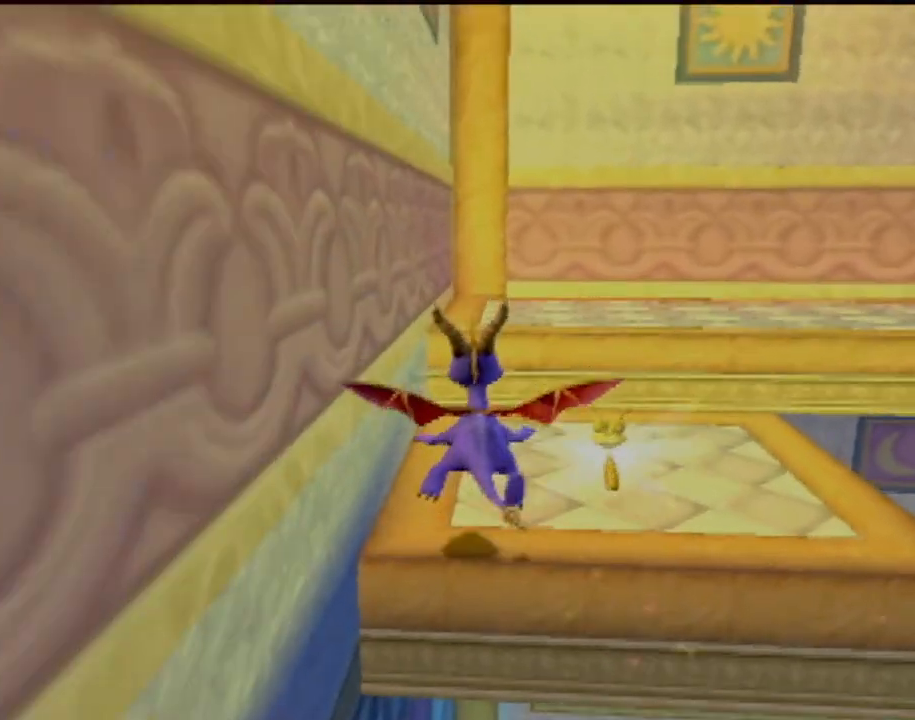
{"buttons": [], "left_stick": "down", "events": [[250, "left_stick", "center"], [367, "CROSS", "down"], [451, "CROSS", "up"], [484, "left_stick", "down"]]}
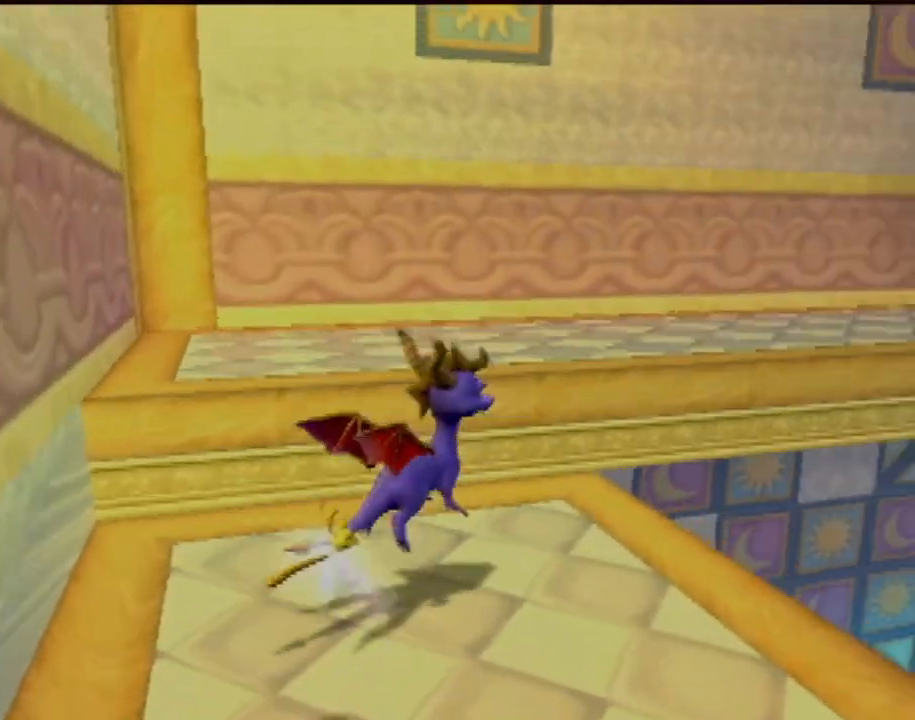
{"buttons": [], "left_stick": "down-left", "events": [[16, "left_stick", "down-left"]]}
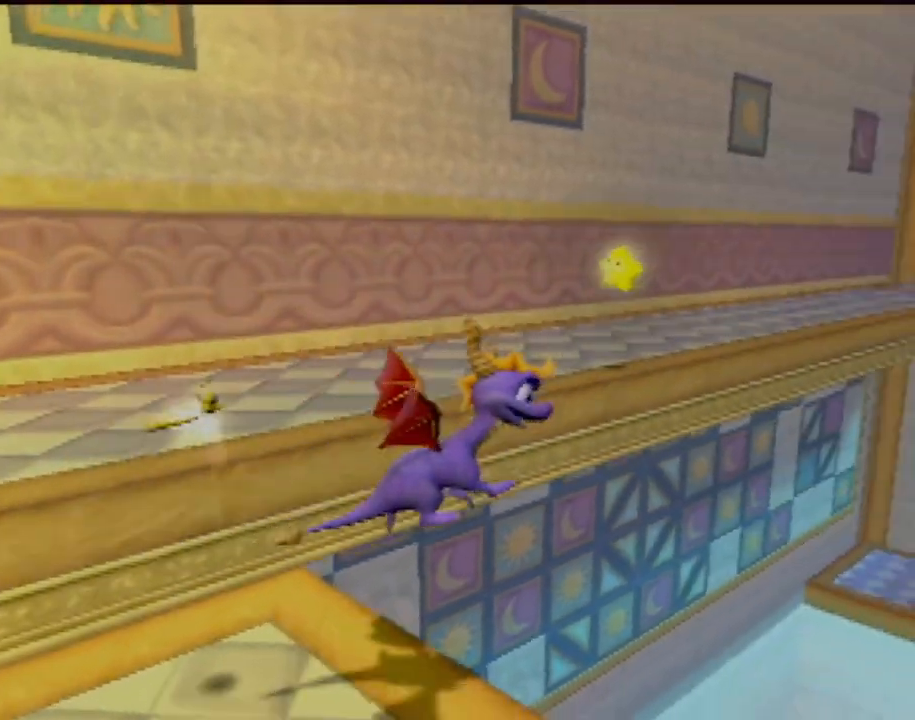
{"buttons": [], "left_stick": "down-right", "events": [[234, "CROSS", "down"], [284, "left_stick", "down-right"], [401, "CROSS", "up"]]}
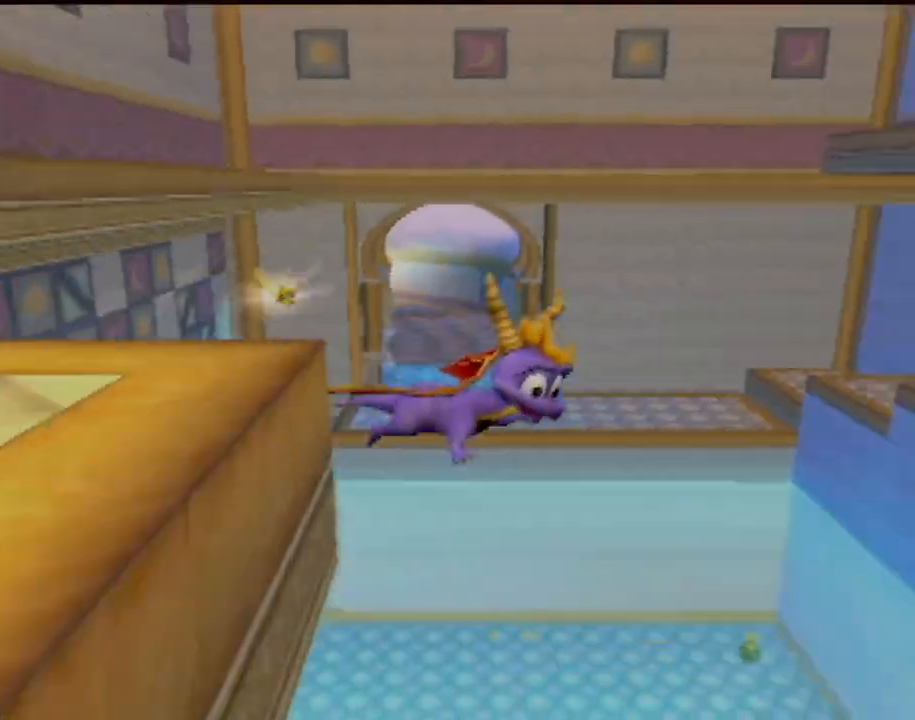
{"buttons": [], "left_stick": "center", "events": [[66, "left_stick", "up-right"], [116, "left_stick", "up-left"], [383, "left_stick", "center"]]}
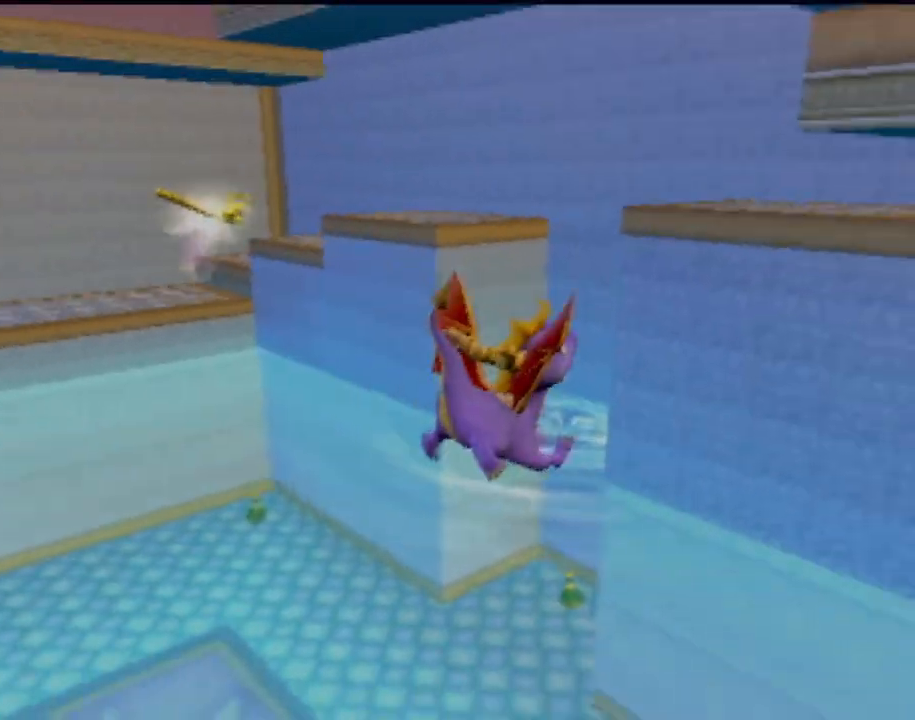
{"buttons": [], "left_stick": "center", "events": []}
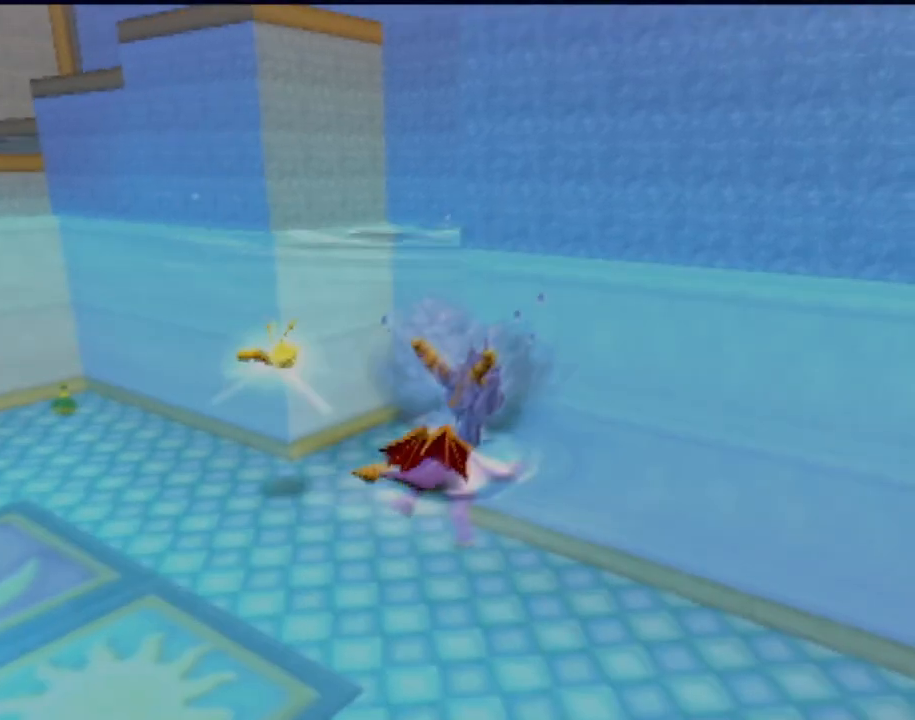
{"buttons": [], "left_stick": "center", "events": []}
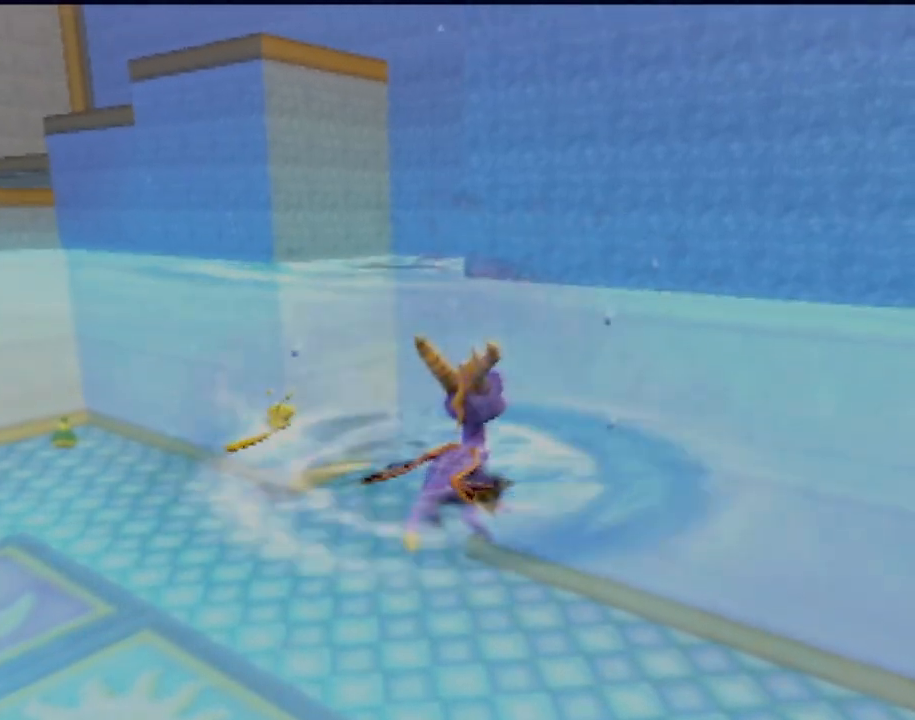
{"buttons": [], "left_stick": "center", "events": []}
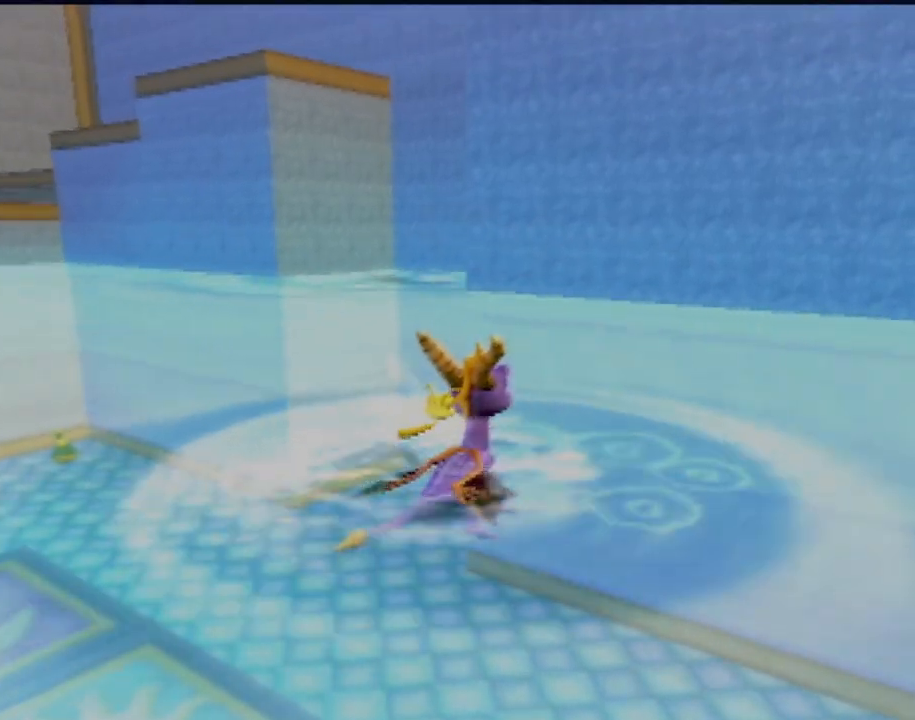
{"buttons": [], "left_stick": "center", "events": []}
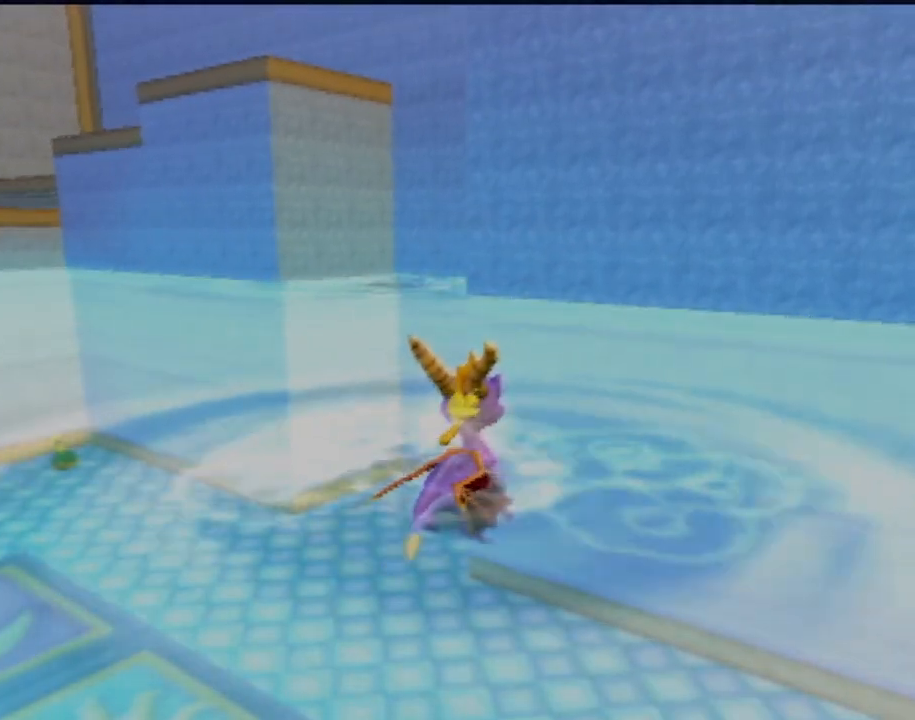
{"buttons": [], "left_stick": "center", "events": []}